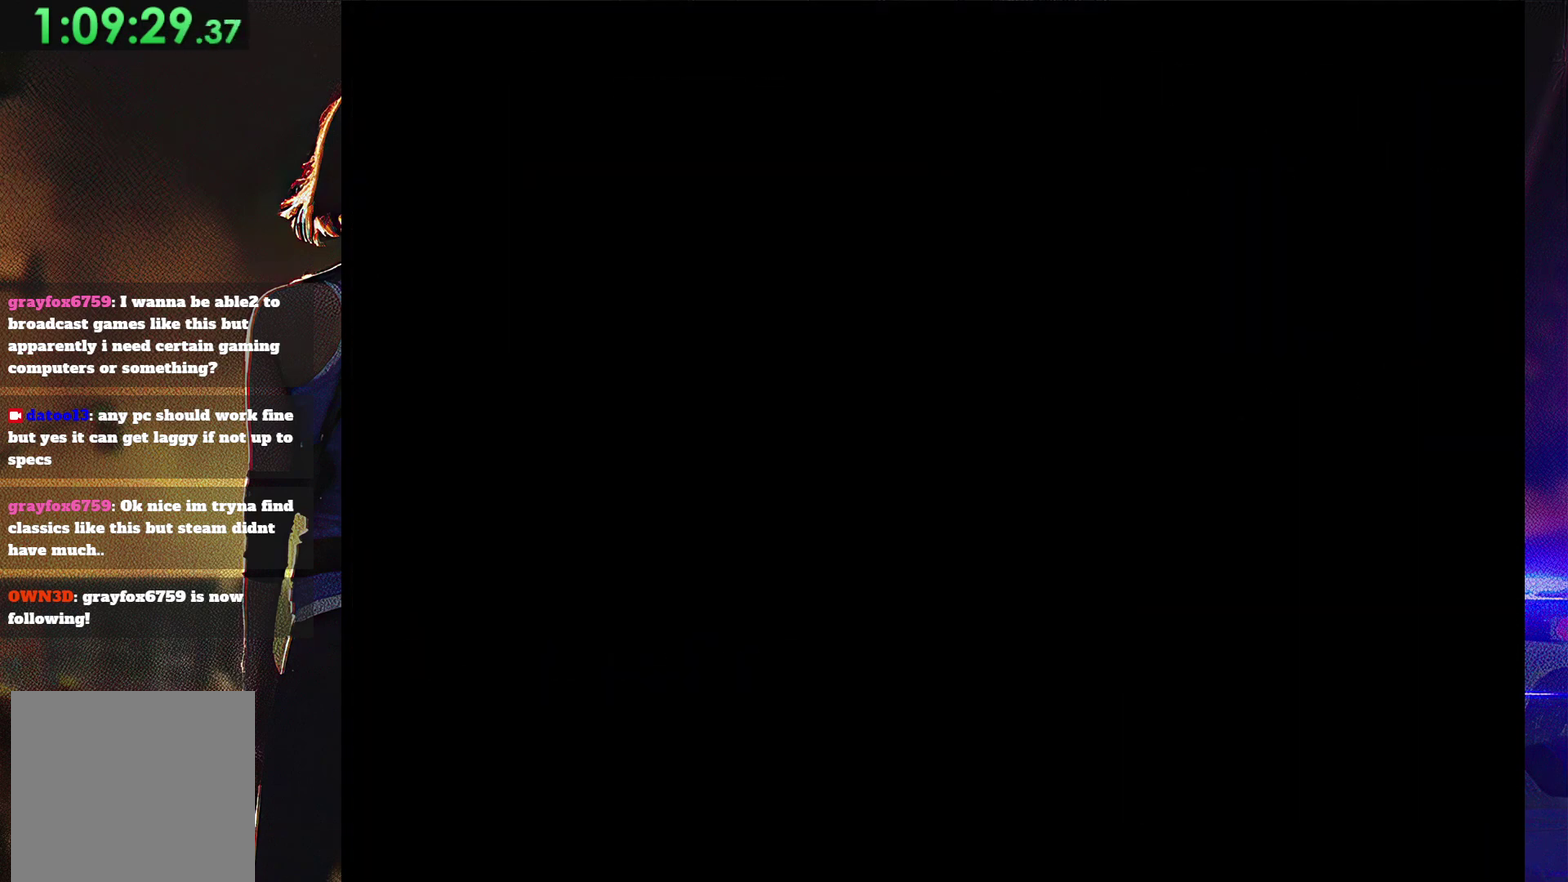
Gameplay with a controller (PlayStation layout); each line is a JSON object with the inputs held at the frame after it. "events" lists button and stick changes between this image and that frame as [ms after this image, input, new state], when the widget could be followed in between. Not read: L3 R3 left_stick right_stick.
{"buttons": ["SQUARE"], "events": [[67, "SQUARE", "down"], [200, "DPAD_RIGHT", "down"], [433, "DPAD_RIGHT", "up"]]}
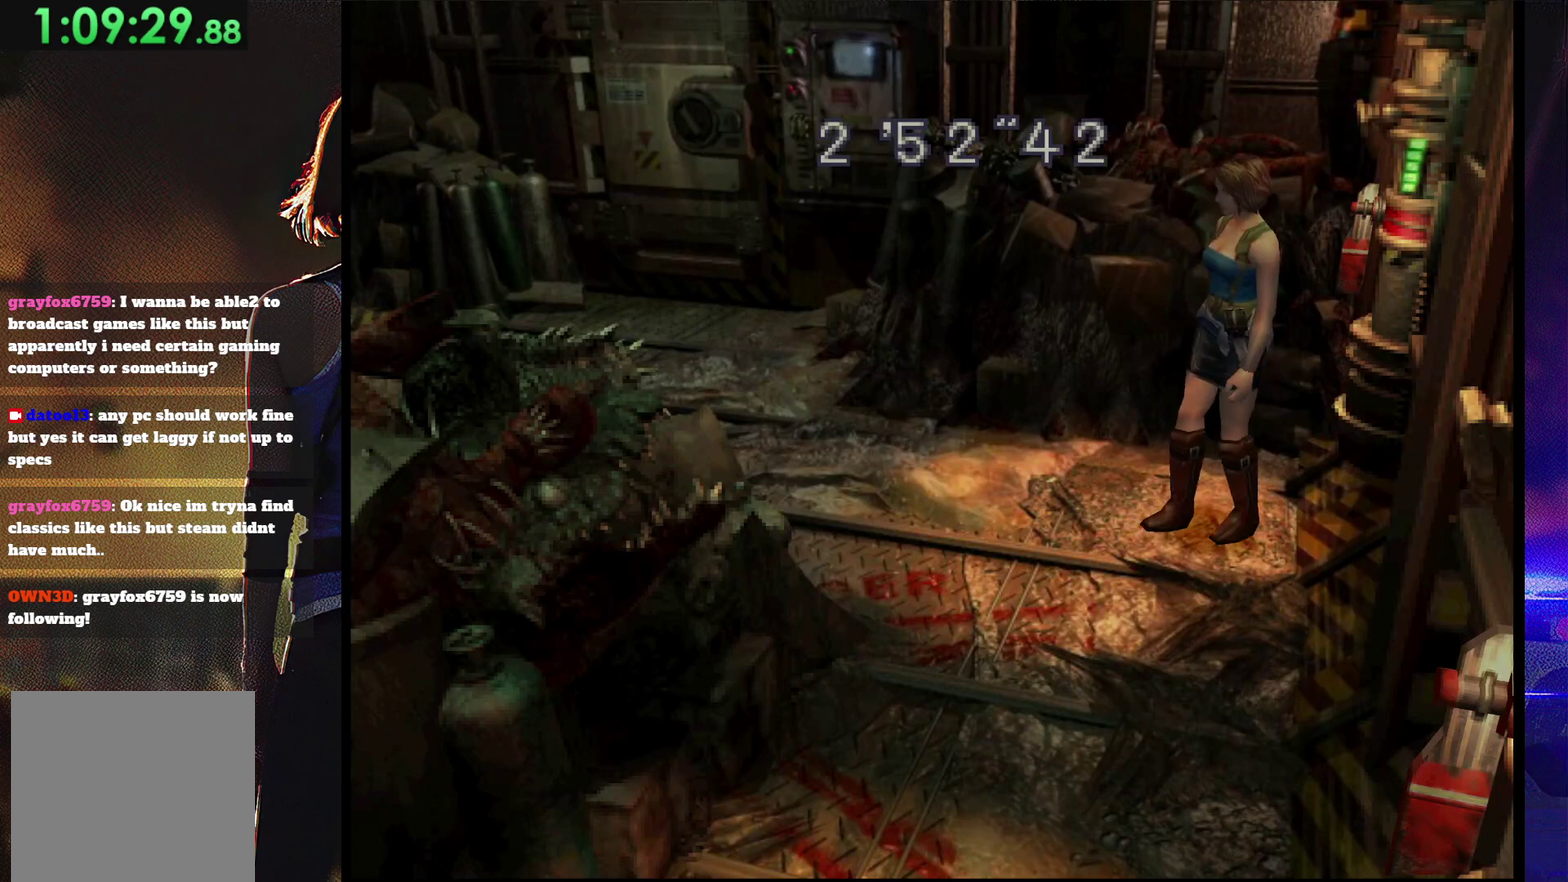
{"buttons": ["SQUARE", "DPAD_UP"], "events": [[33, "DPAD_RIGHT", "down"], [167, "DPAD_UP", "down"], [433, "DPAD_RIGHT", "up"]]}
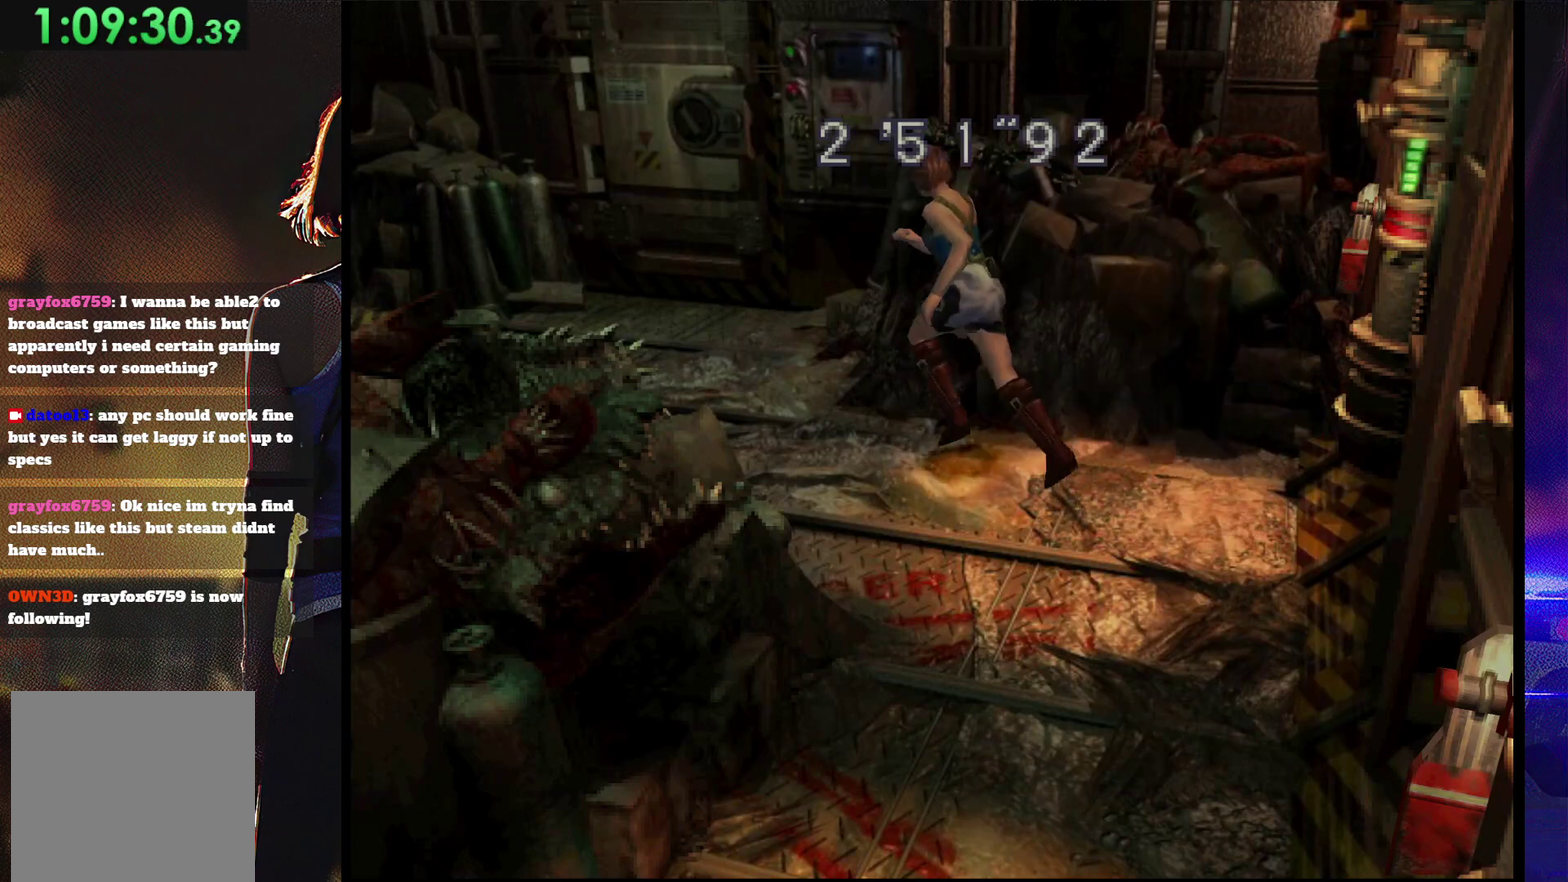
{"buttons": ["SQUARE", "DPAD_UP", "DPAD_LEFT"], "events": [[33, "DPAD_LEFT", "down"]]}
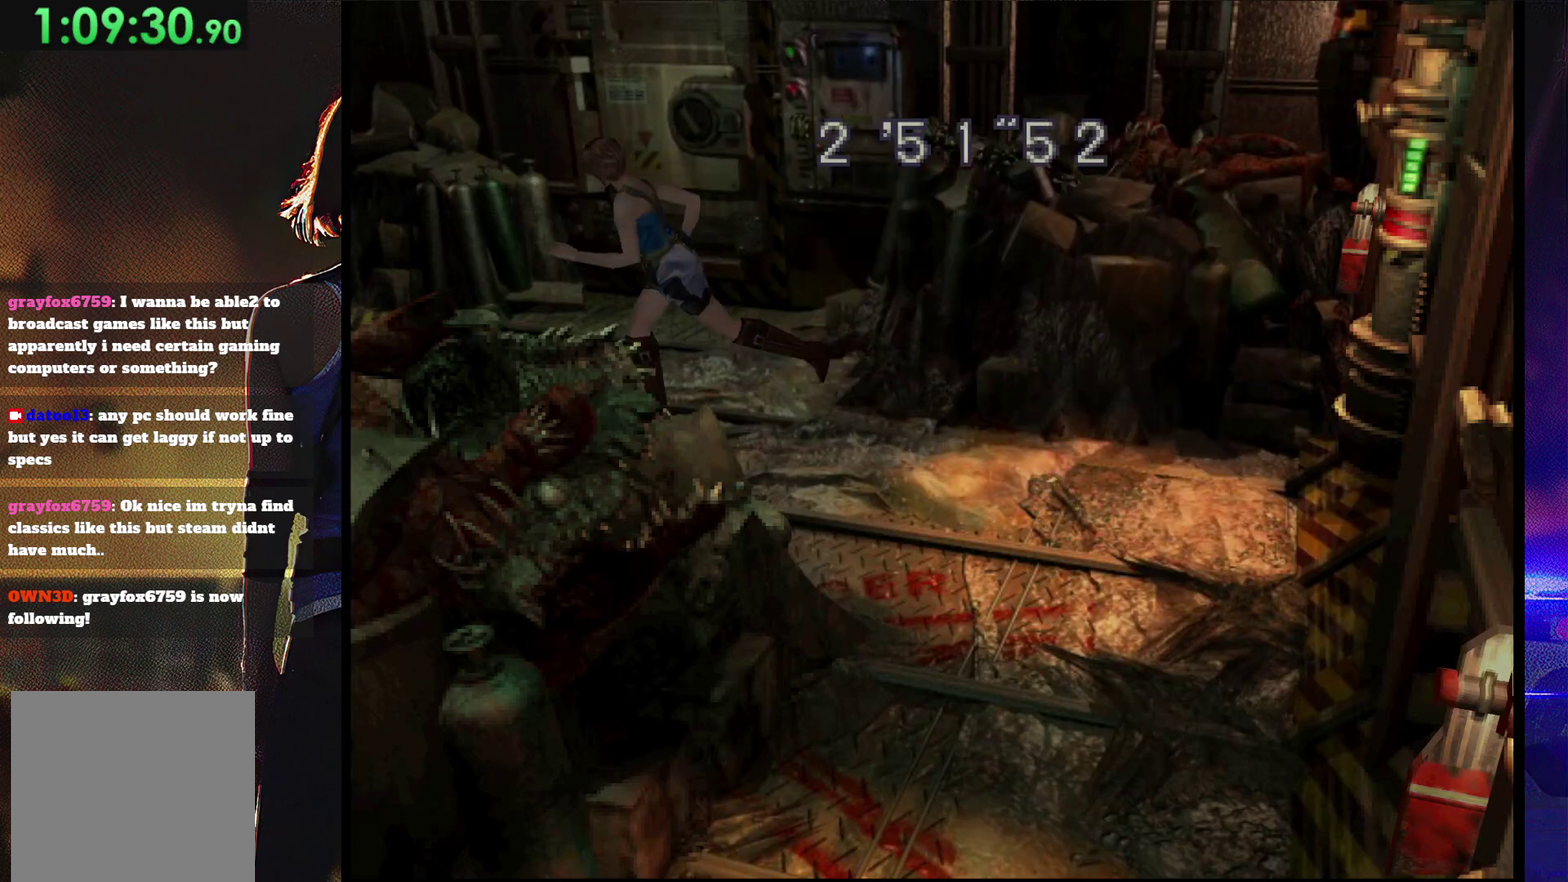
{"buttons": ["SQUARE", "DPAD_UP"], "events": [[100, "DPAD_LEFT", "up"], [300, "DPAD_LEFT", "down"], [433, "DPAD_LEFT", "up"]]}
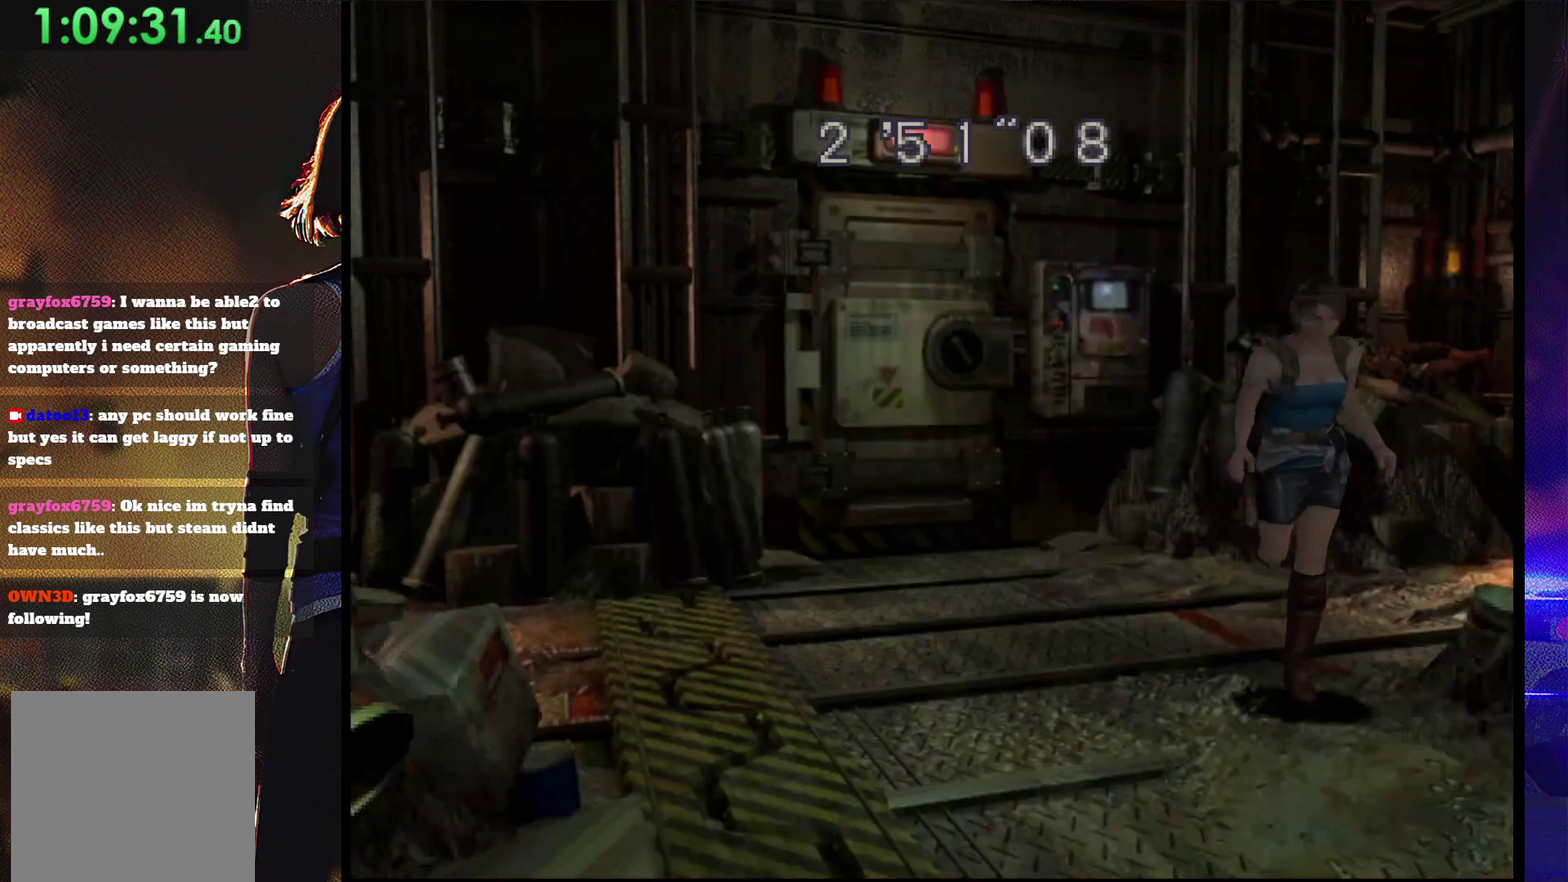
{"buttons": ["SQUARE", "DPAD_UP", "DPAD_RIGHT"], "events": [[100, "DPAD_RIGHT", "down"]]}
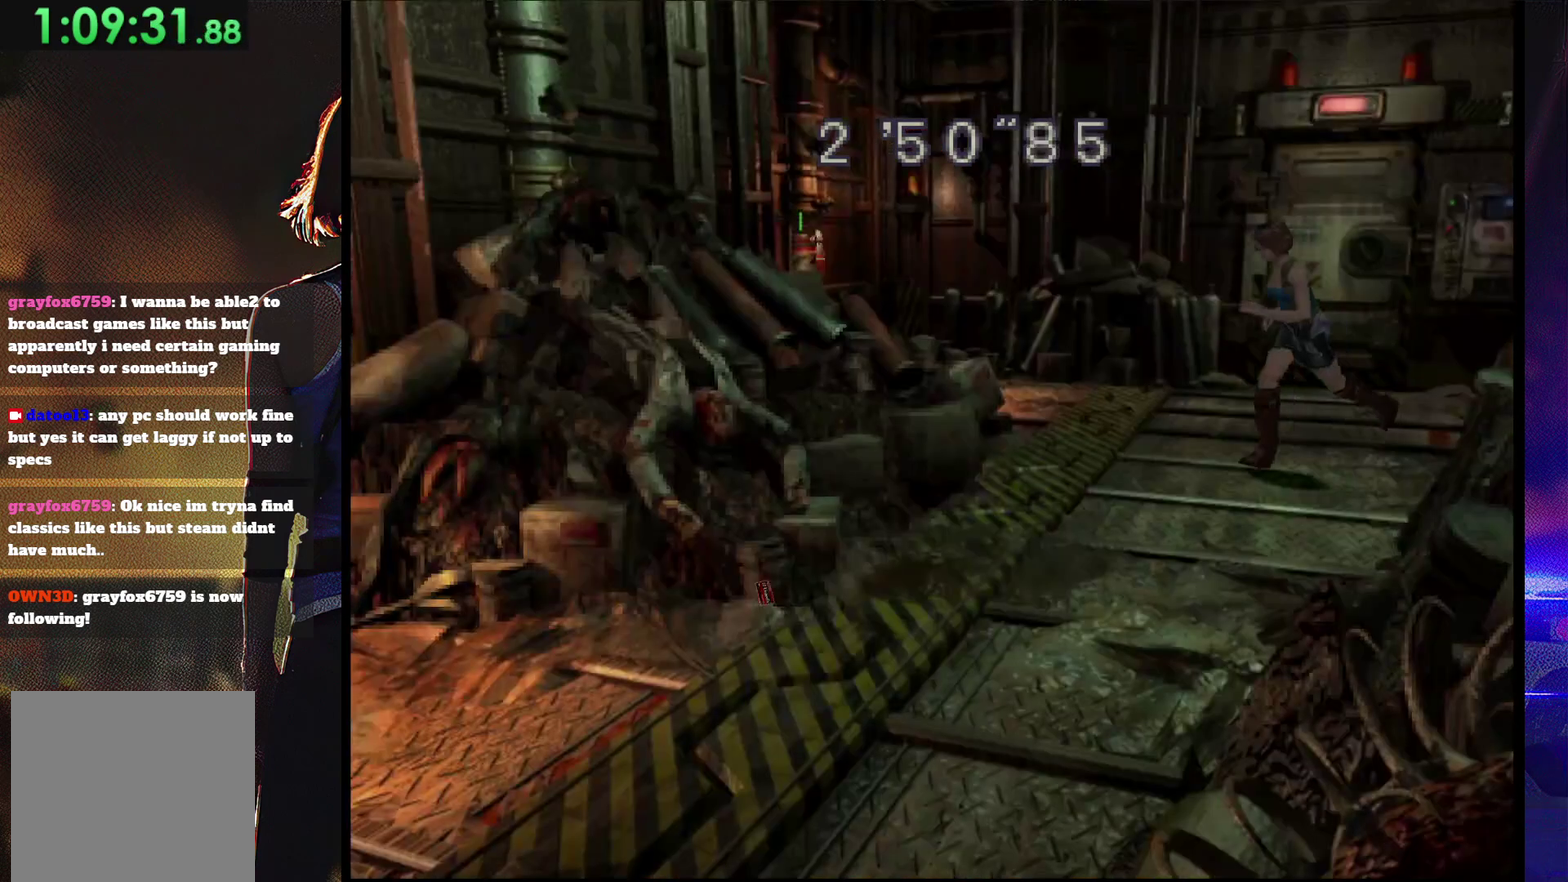
{"buttons": ["SQUARE", "DPAD_UP", "DPAD_LEFT"], "events": [[233, "DPAD_RIGHT", "up"], [433, "DPAD_LEFT", "down"]]}
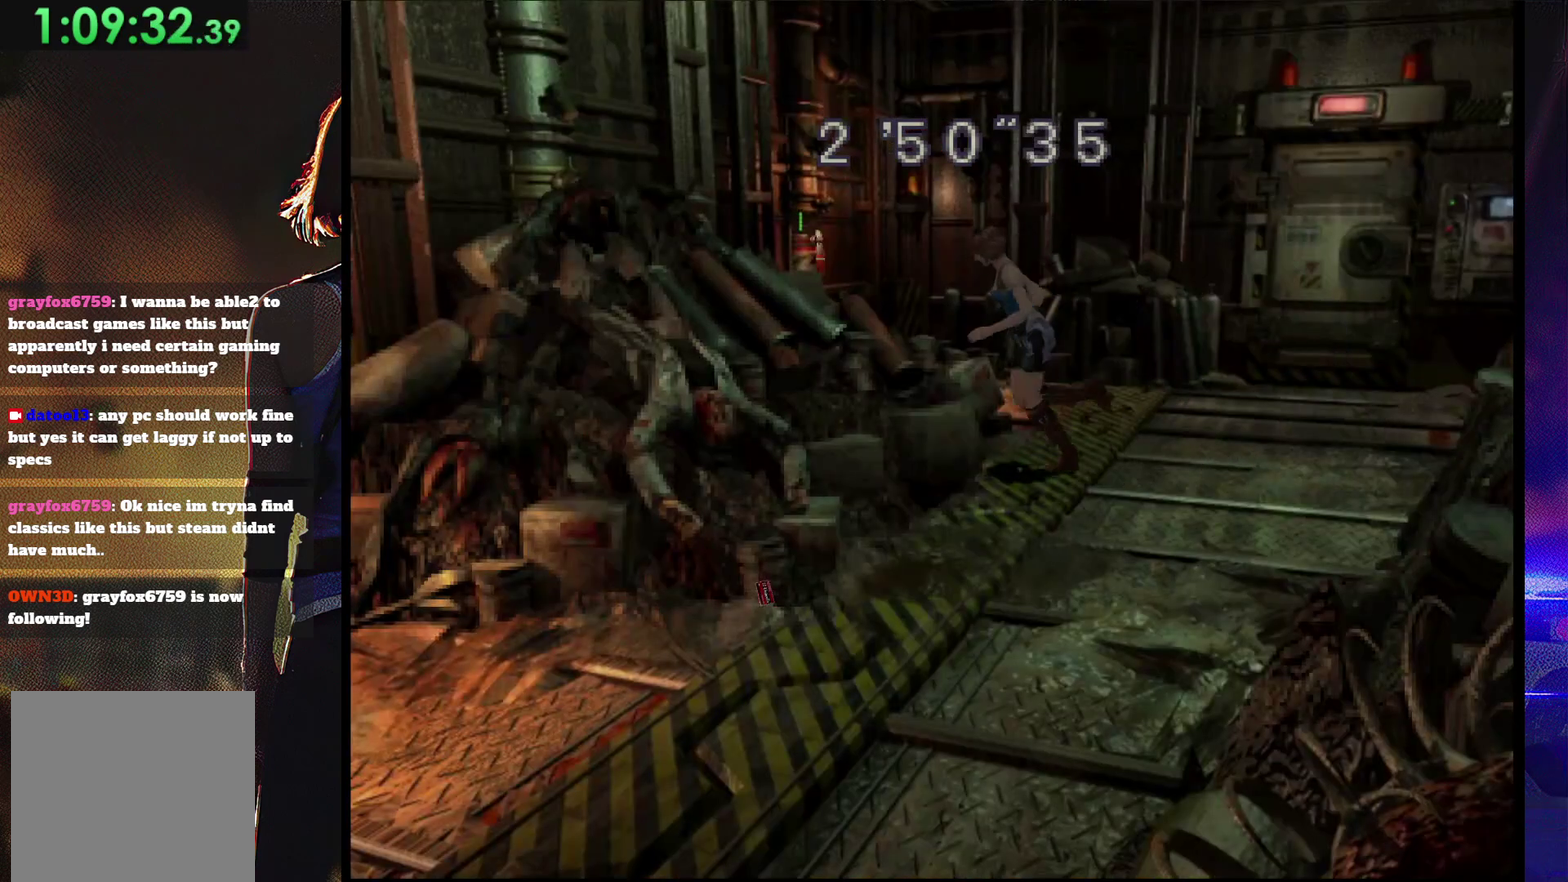
{"buttons": ["SQUARE", "DPAD_UP"], "events": [[367, "DPAD_LEFT", "up"]]}
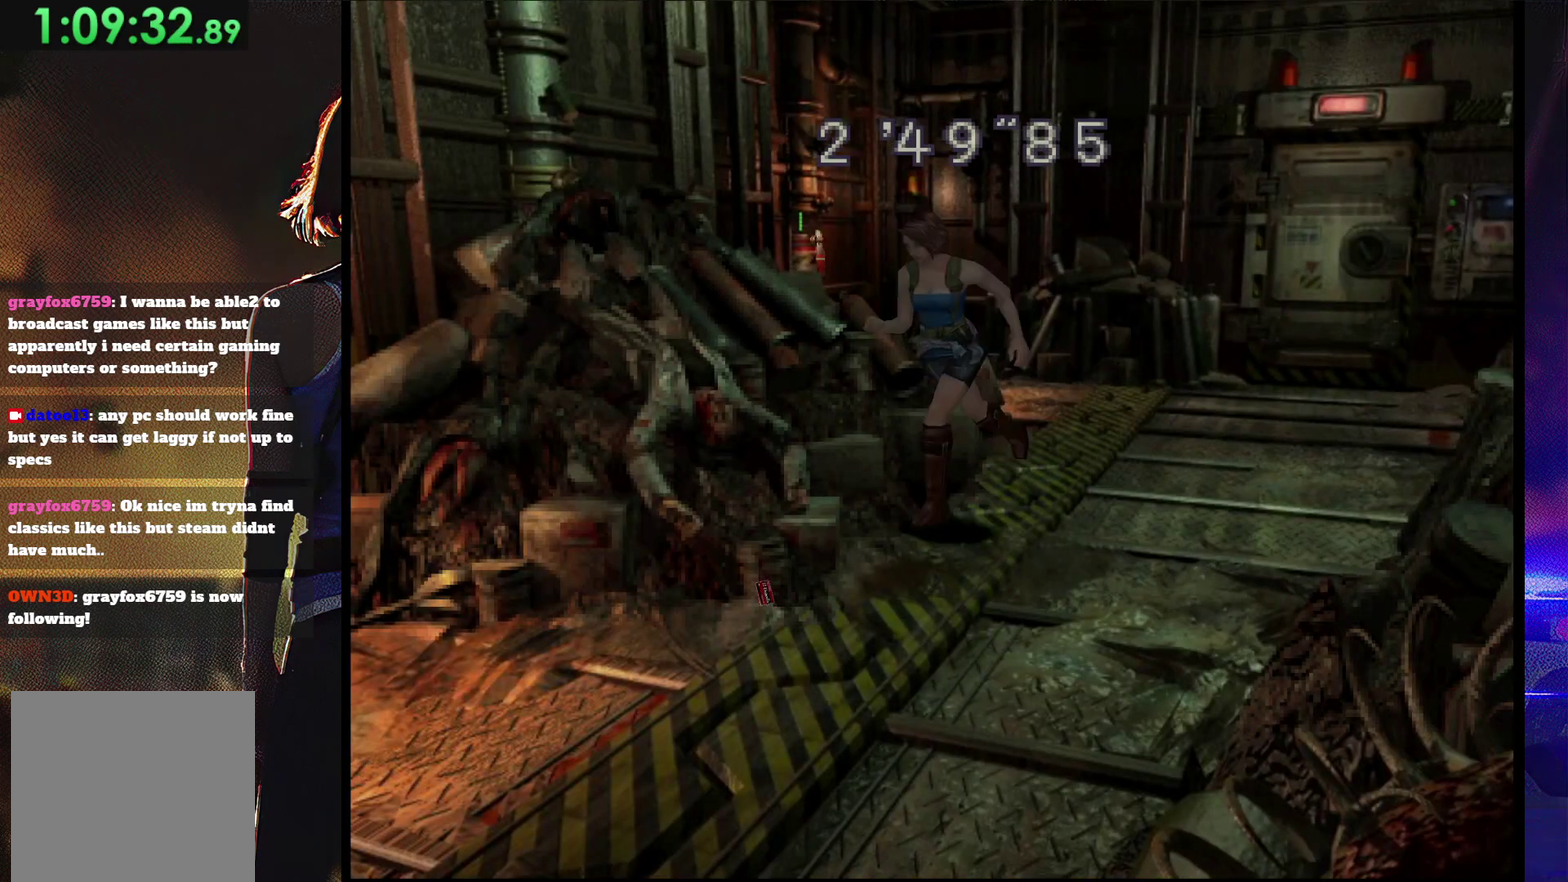
{"buttons": ["CROSS", "DPAD_UP"], "events": [[100, "DPAD_RIGHT", "down"], [167, "CROSS", "down"], [233, "SQUARE", "up"], [267, "CROSS", "up"], [333, "CROSS", "down"], [333, "DPAD_RIGHT", "up"], [400, "CROSS", "up"], [400, "DPAD_LEFT", "down"], [467, "CROSS", "down"], [467, "DPAD_LEFT", "up"]]}
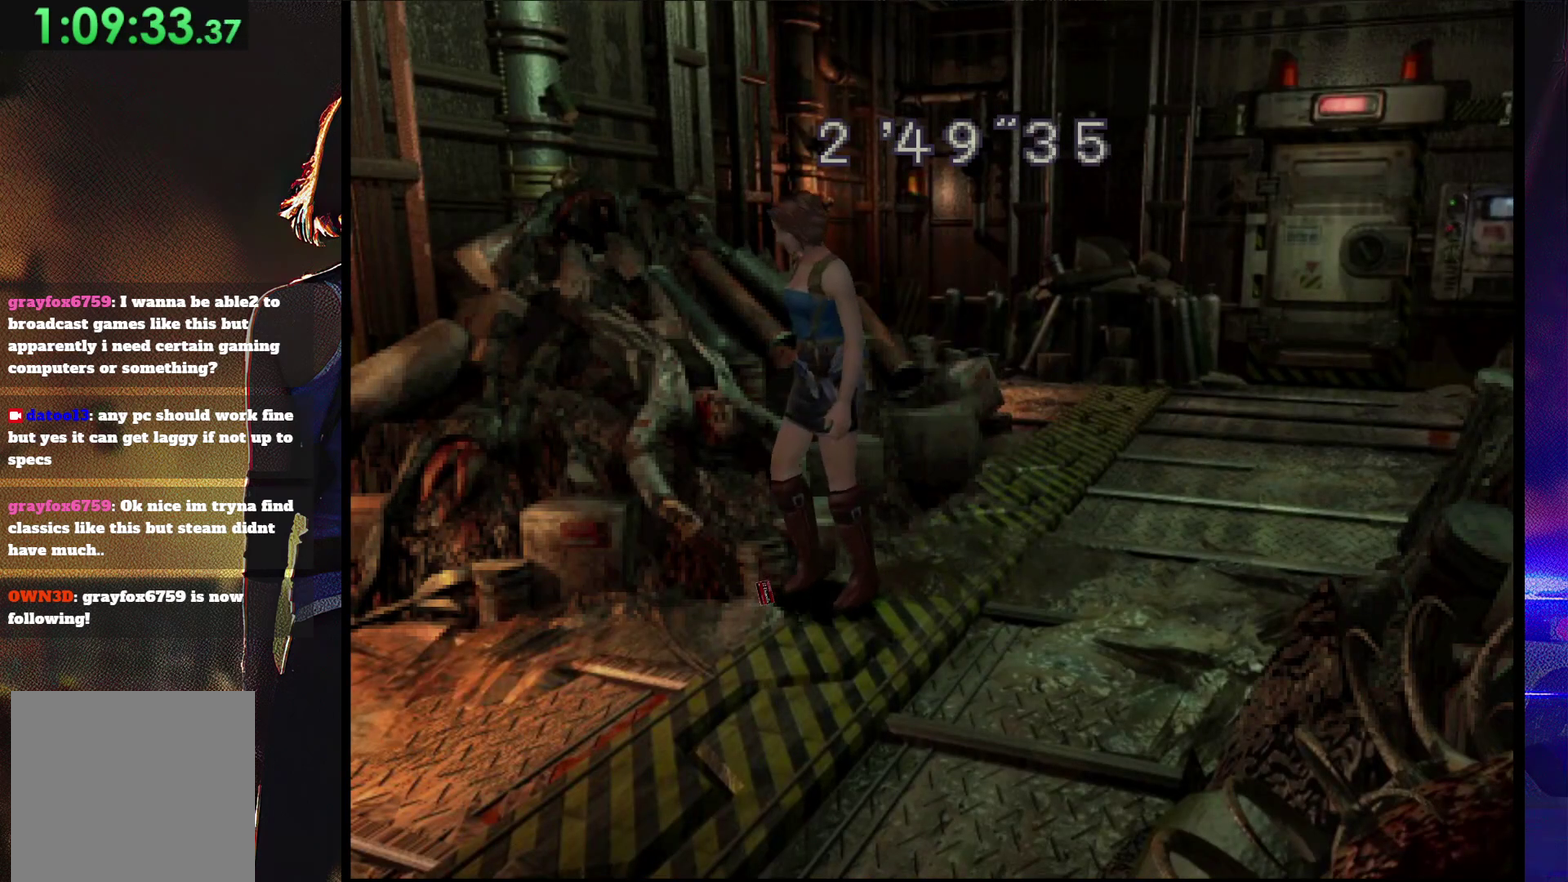
{"buttons": ["CROSS"], "events": [[33, "DPAD_UP", "up"], [167, "CROSS", "up"], [200, "DPAD_RIGHT", "down"], [233, "CROSS", "down"], [267, "DPAD_RIGHT", "up"], [300, "CROSS", "up"], [367, "CROSS", "down"], [433, "CROSS", "up"], [500, "CROSS", "down"]]}
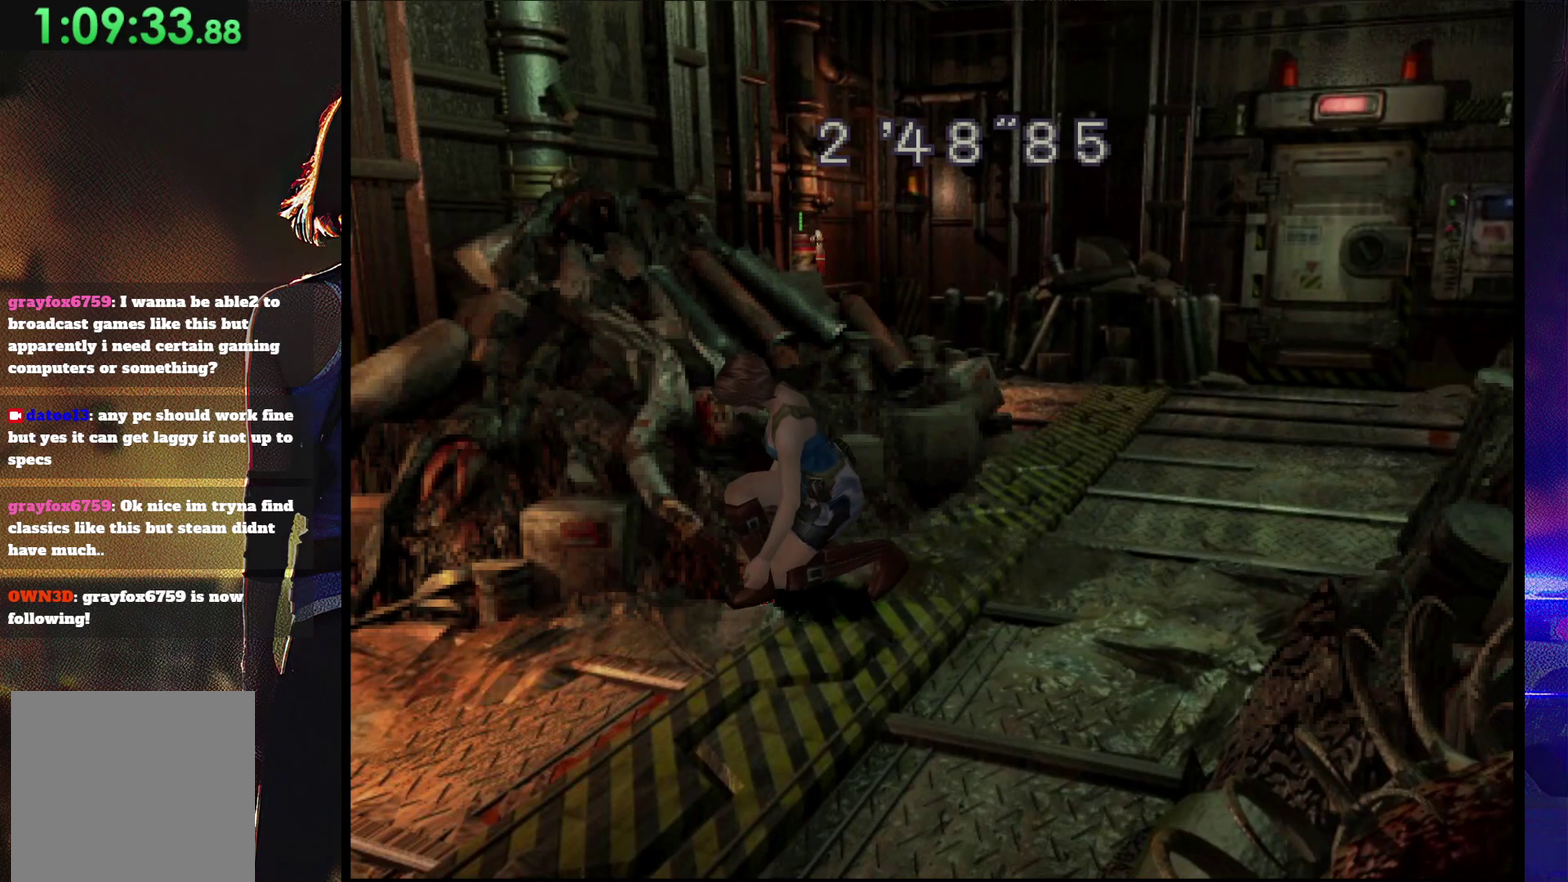
{"buttons": ["CROSS"], "events": []}
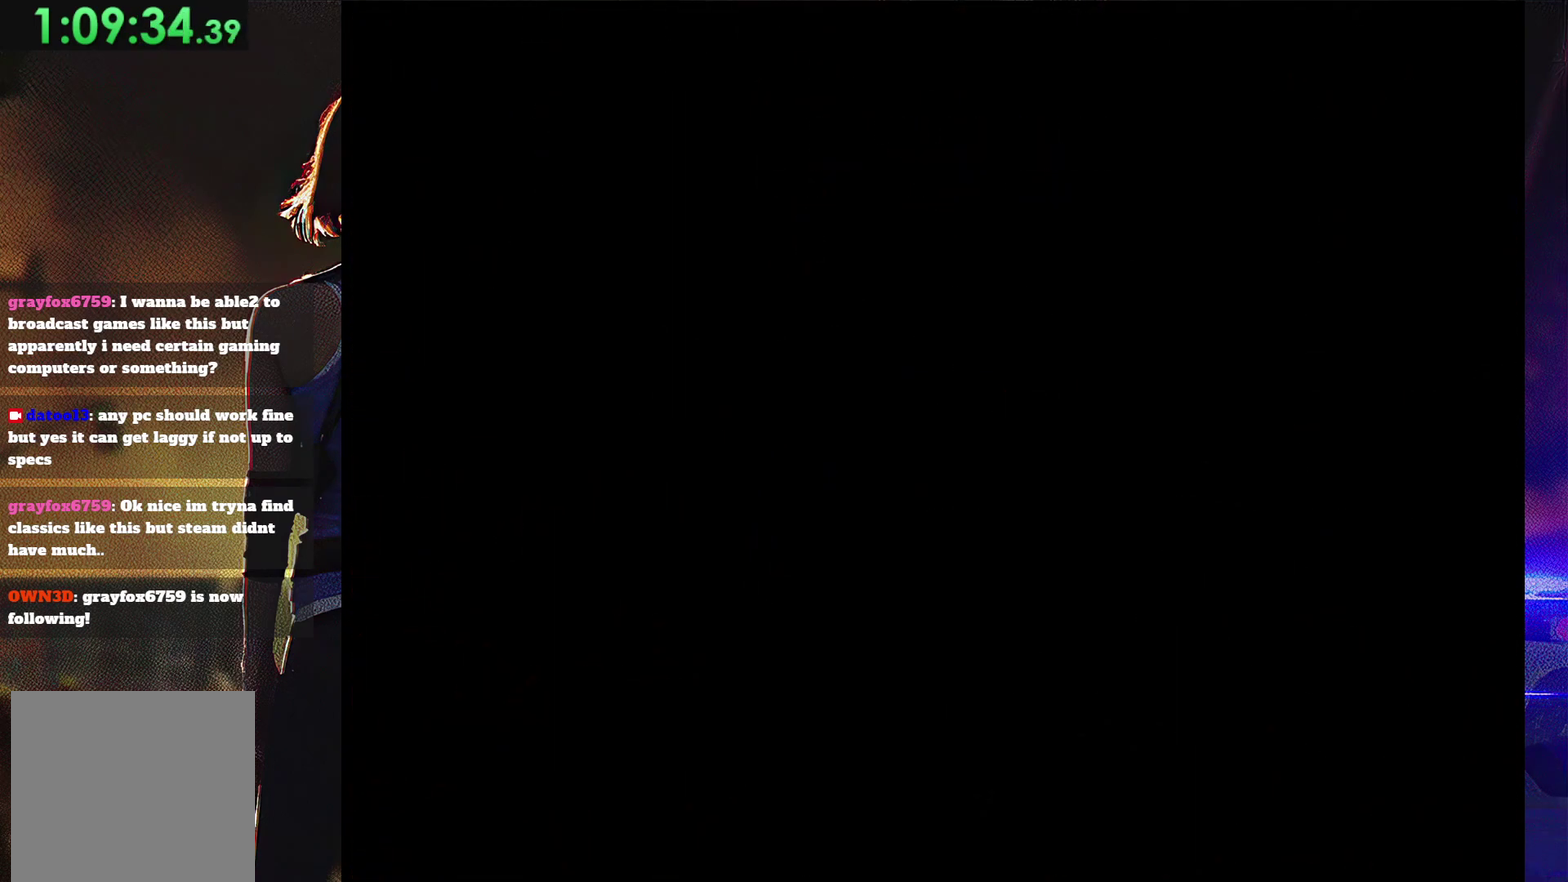
{"buttons": ["CROSS"], "events": [[33, "CROSS", "up"], [100, "CROSS", "down"]]}
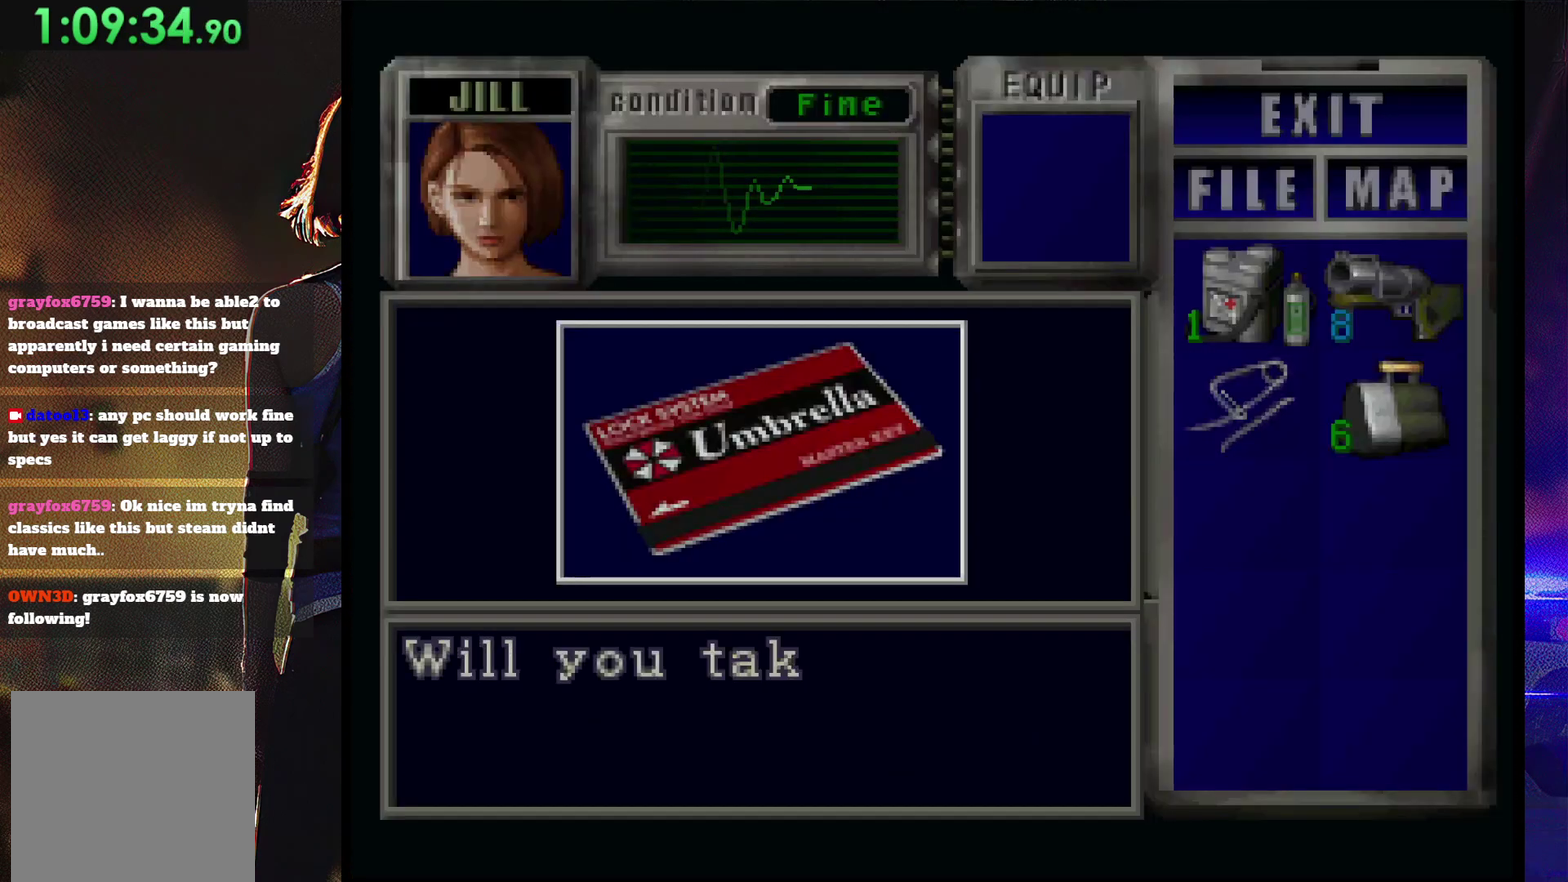
{"buttons": ["CROSS"], "events": [[400, "CROSS", "up"], [467, "CROSS", "down"]]}
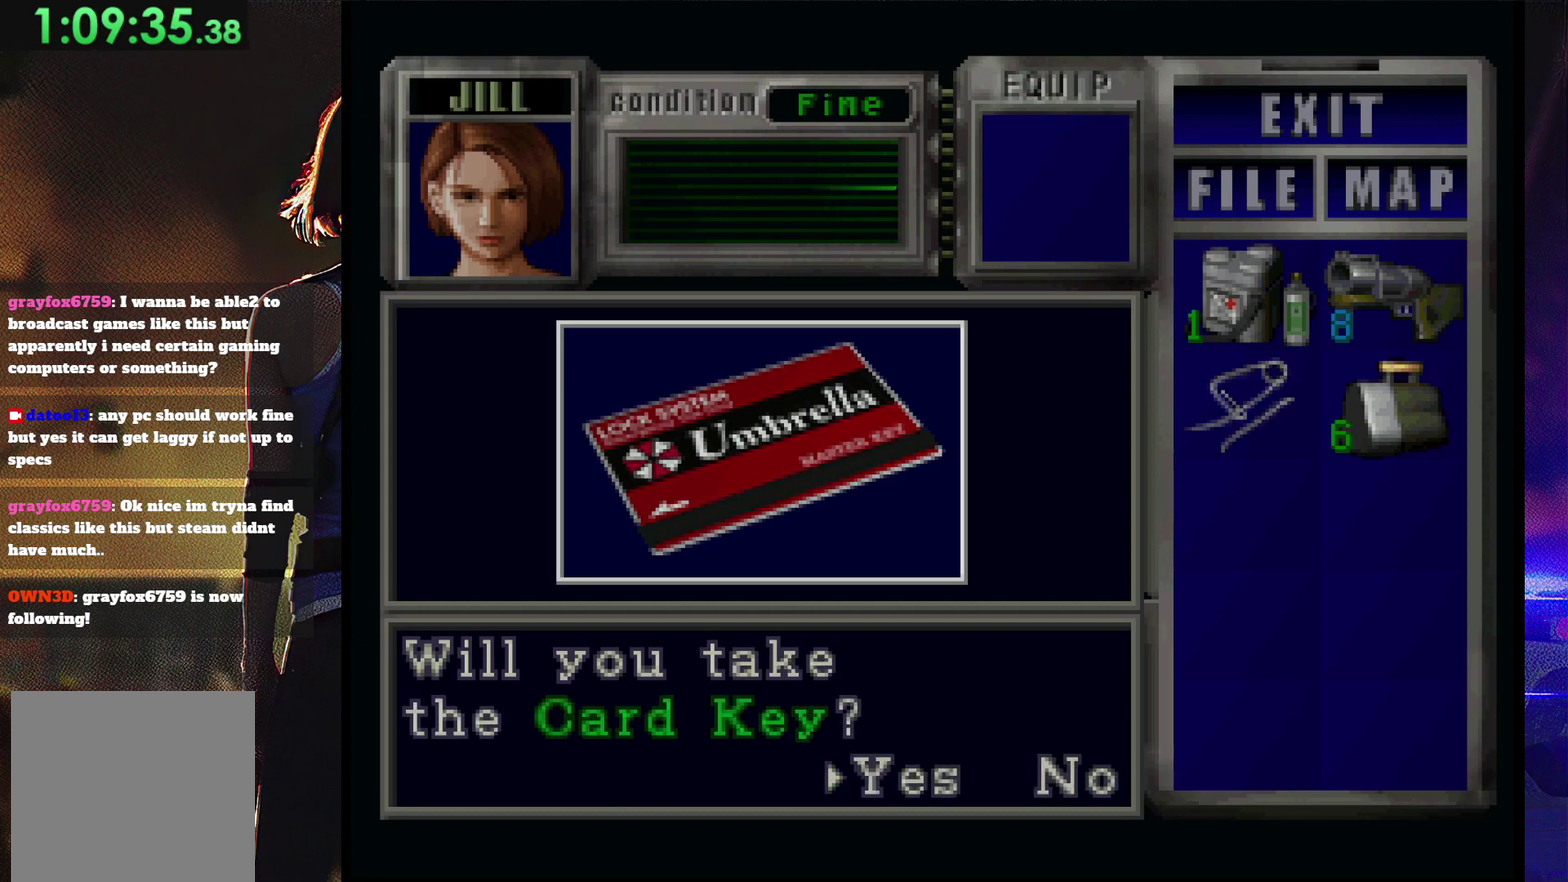
{"buttons": ["CROSS"], "events": [[33, "CROSS", "up"], [100, "CROSS", "down"]]}
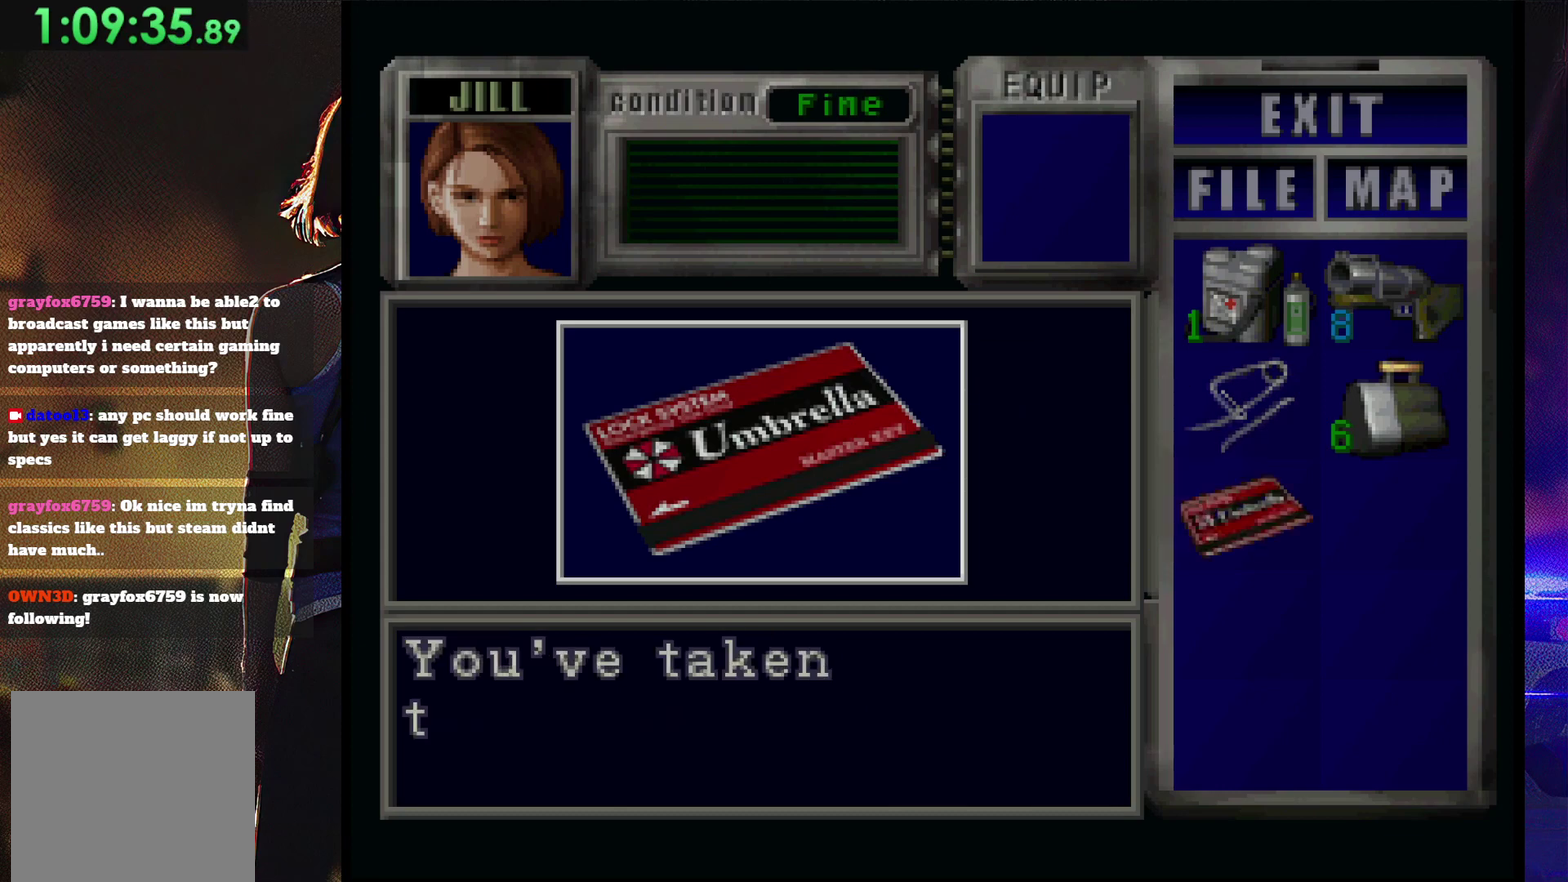
{"buttons": [], "events": [[333, "CROSS", "up"], [400, "CROSS", "down"], [500, "CROSS", "up"]]}
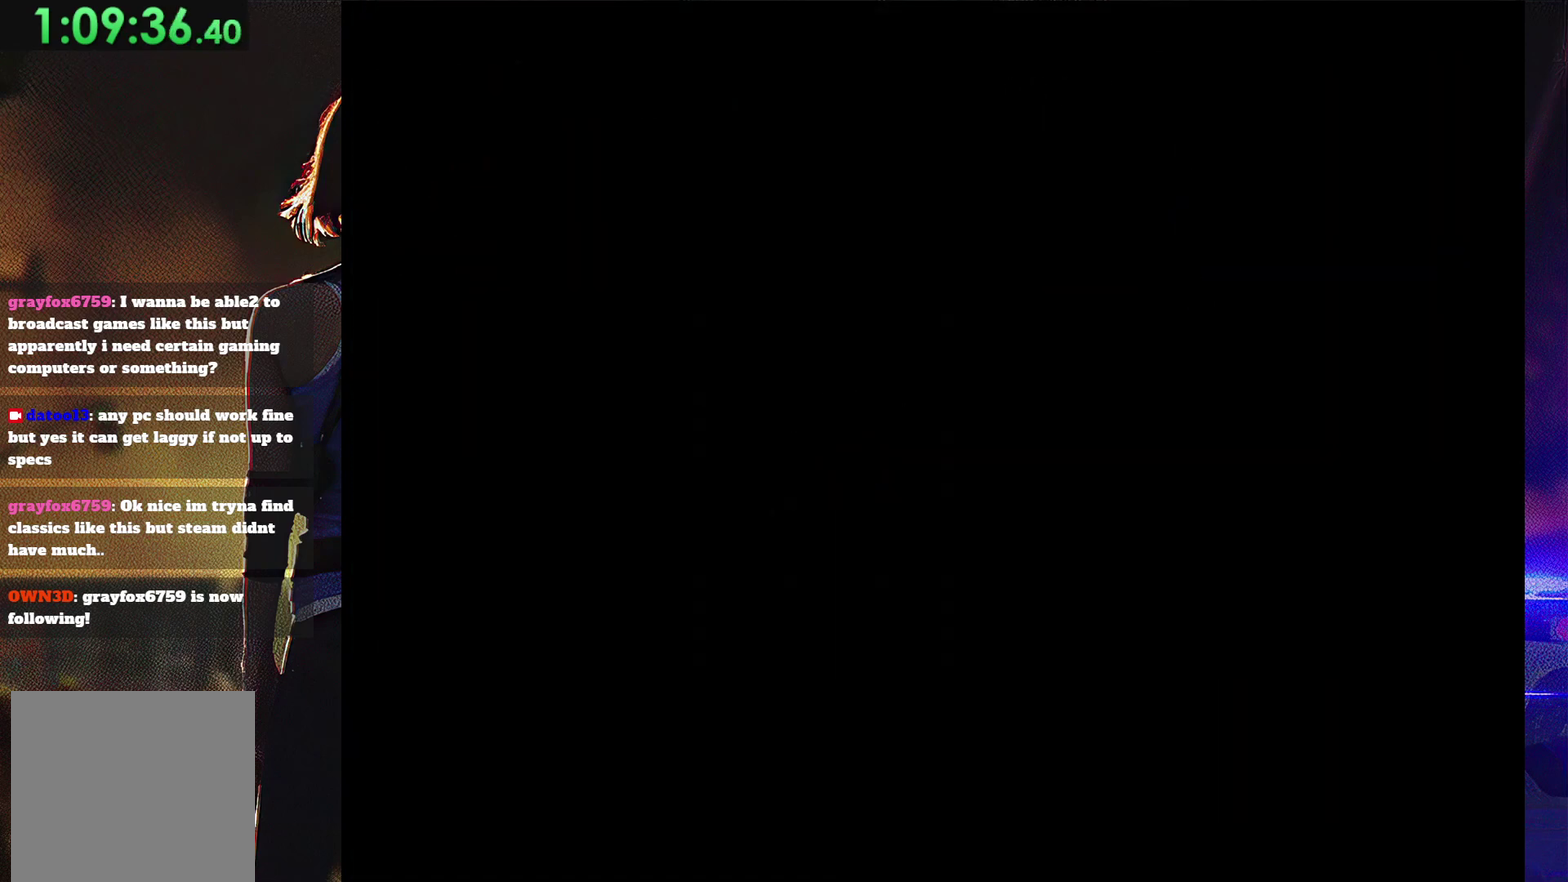
{"buttons": ["SQUARE", "DPAD_DOWN"], "events": [[267, "DPAD_DOWN", "down"], [433, "SQUARE", "down"]]}
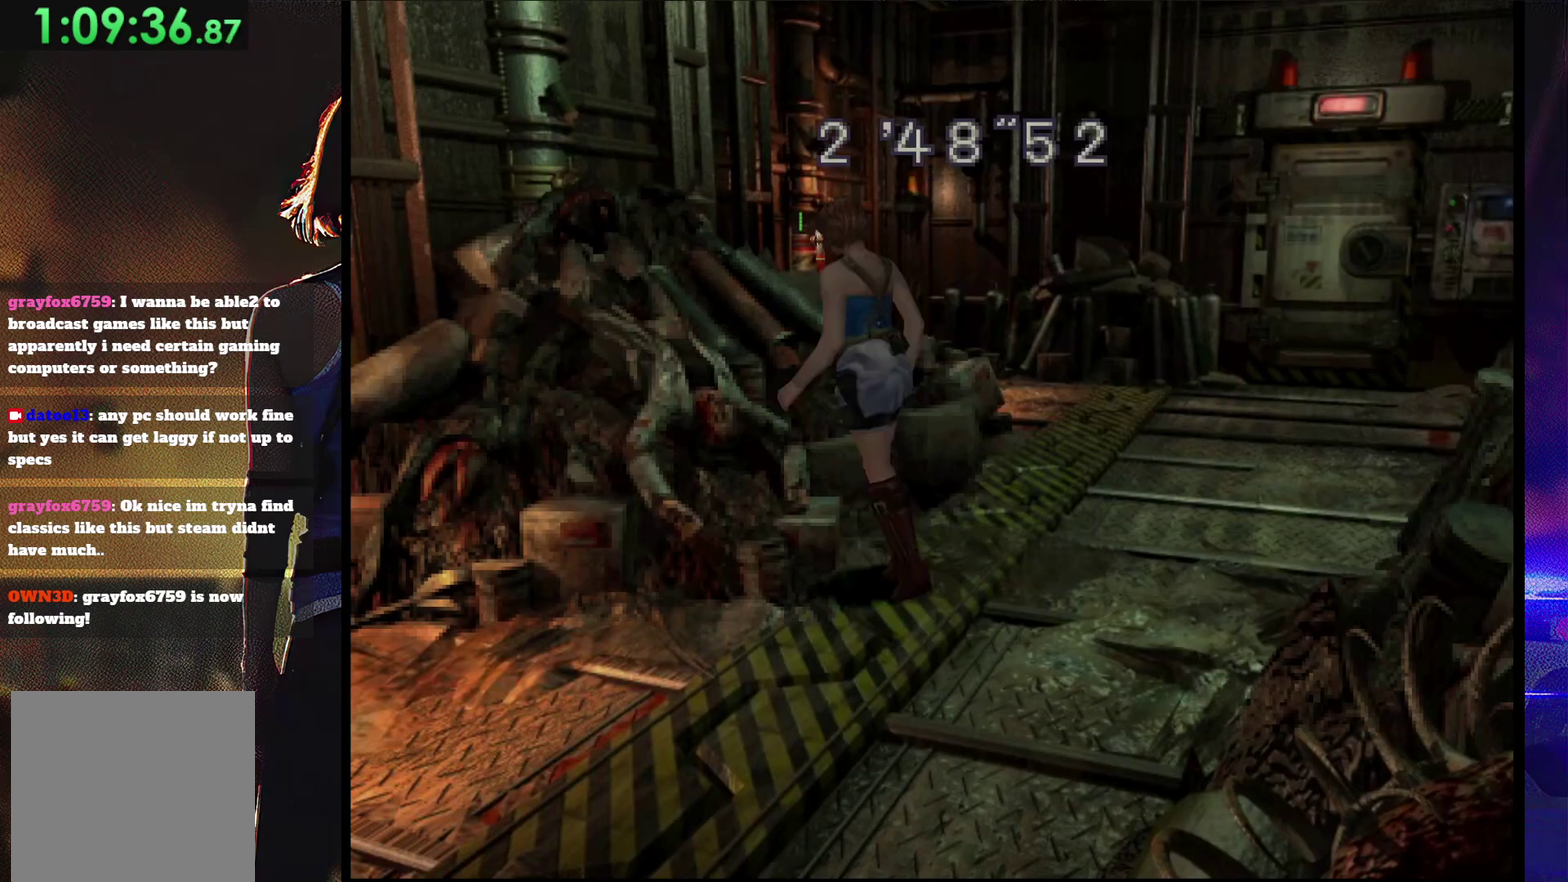
{"buttons": ["SQUARE", "DPAD_UP"], "events": [[33, "SQUARE", "up"], [100, "DPAD_DOWN", "up"], [100, "SQUARE", "down"], [200, "DPAD_LEFT", "down"], [200, "DPAD_UP", "down"], [400, "DPAD_LEFT", "up"]]}
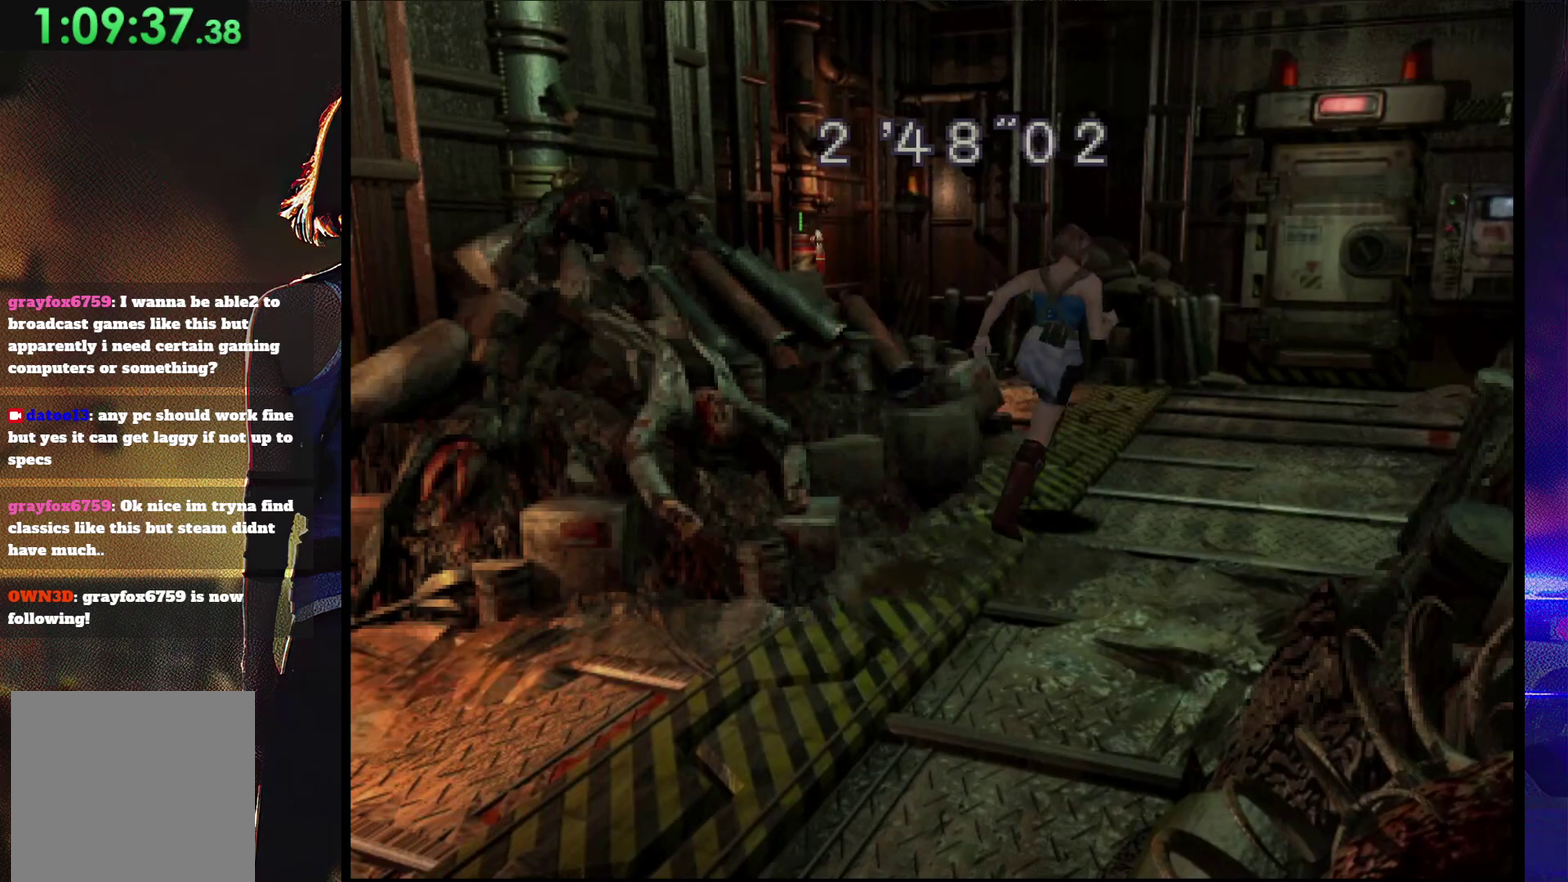
{"buttons": ["SQUARE", "DPAD_UP", "DPAD_LEFT"], "events": [[233, "DPAD_RIGHT", "down"], [367, "DPAD_RIGHT", "up"], [467, "DPAD_LEFT", "down"]]}
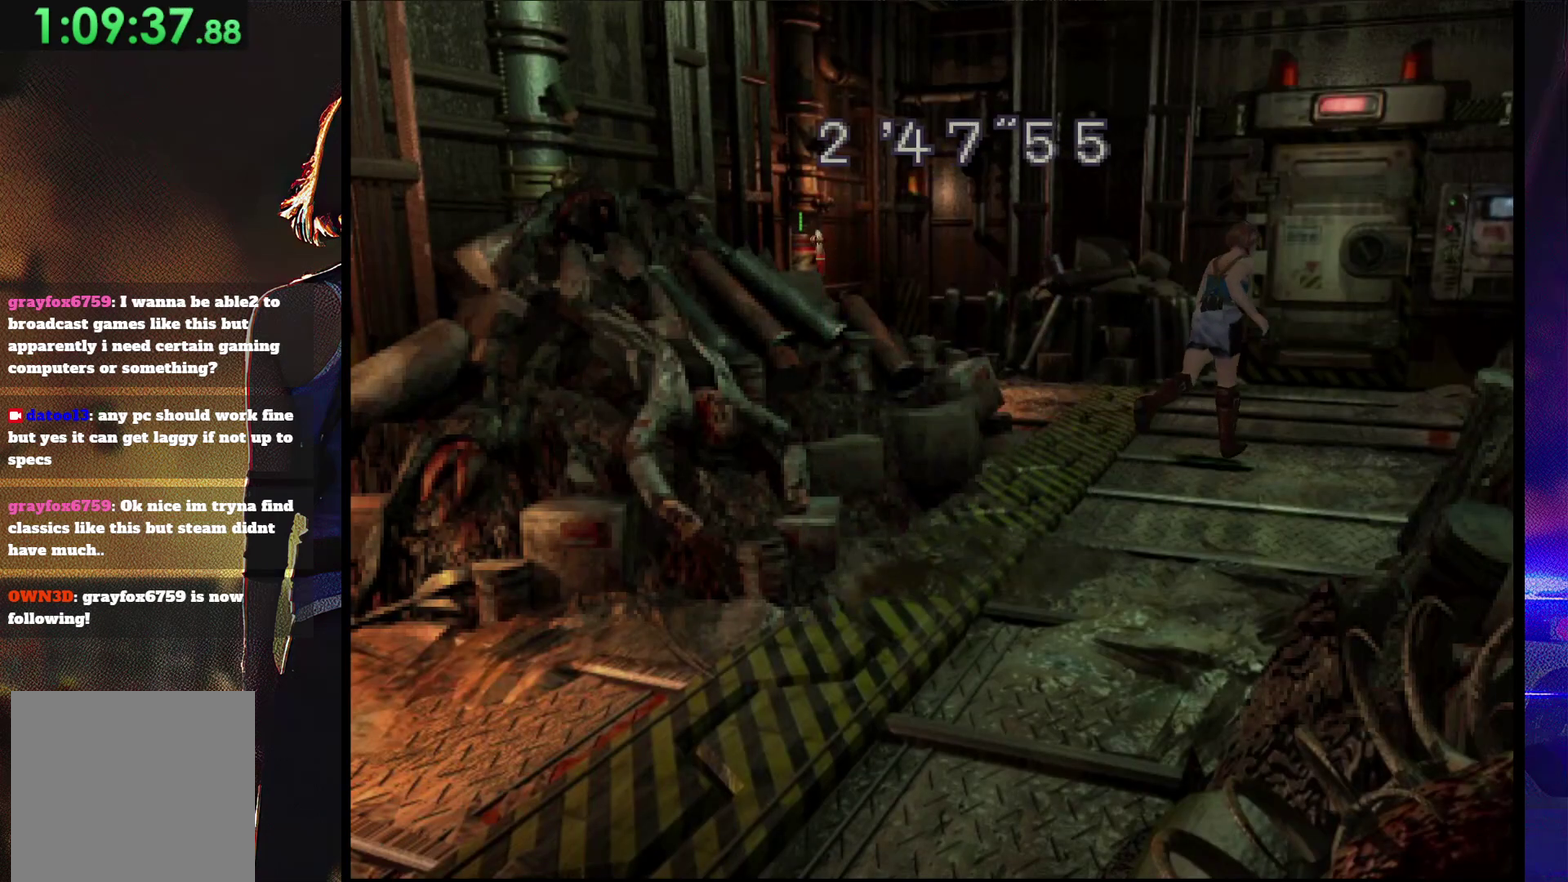
{"buttons": ["SQUARE", "DPAD_UP"], "events": [[100, "DPAD_LEFT", "up"]]}
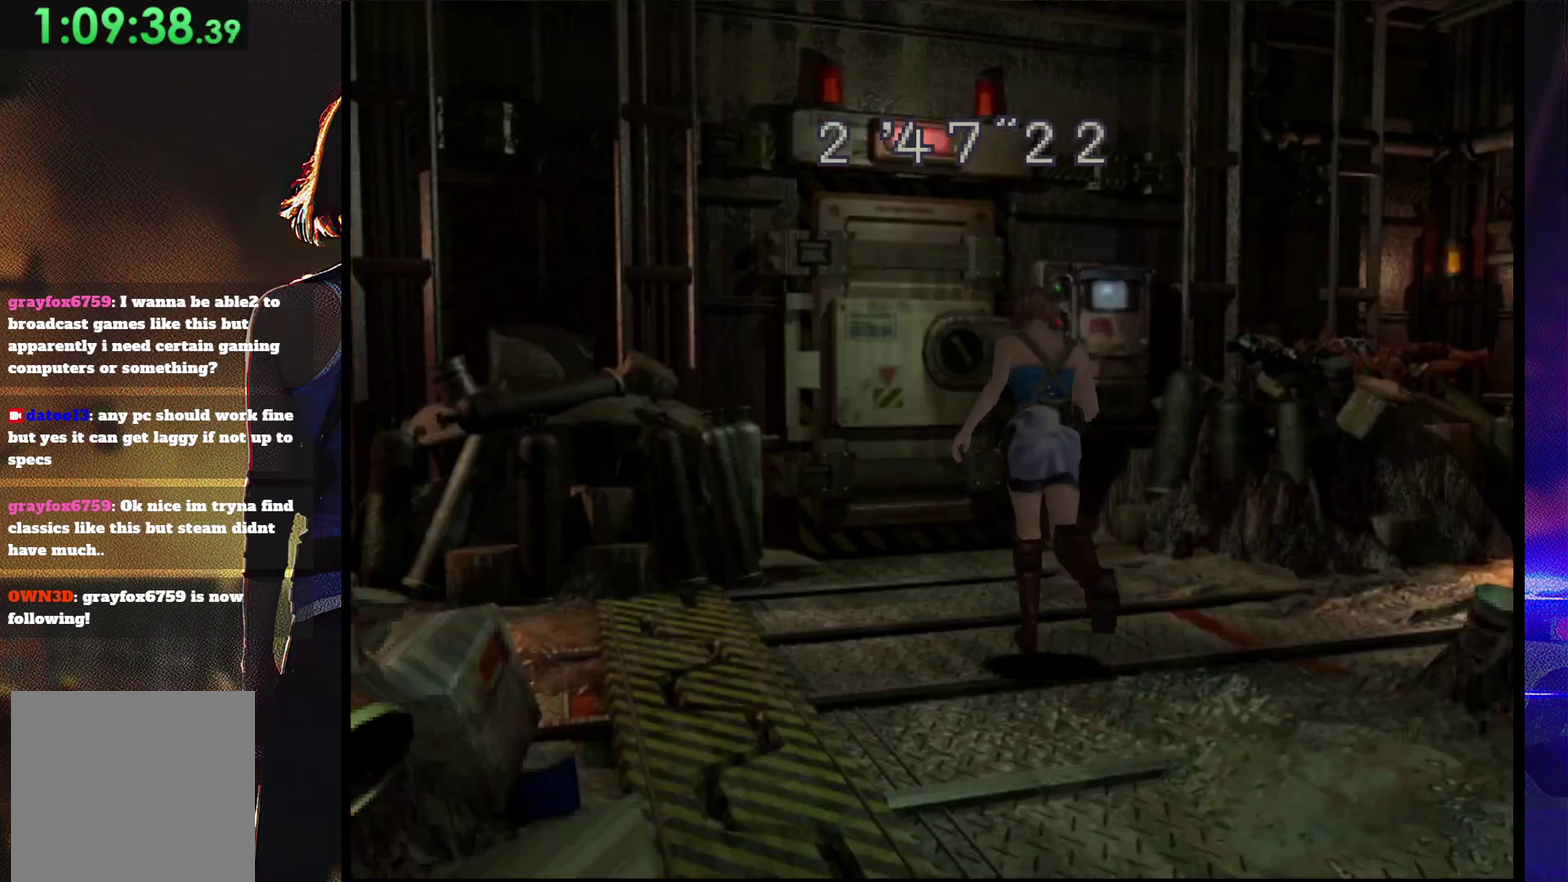
{"buttons": ["SQUARE", "DPAD_UP"], "events": [[167, "DPAD_RIGHT", "down"], [300, "DPAD_RIGHT", "up"]]}
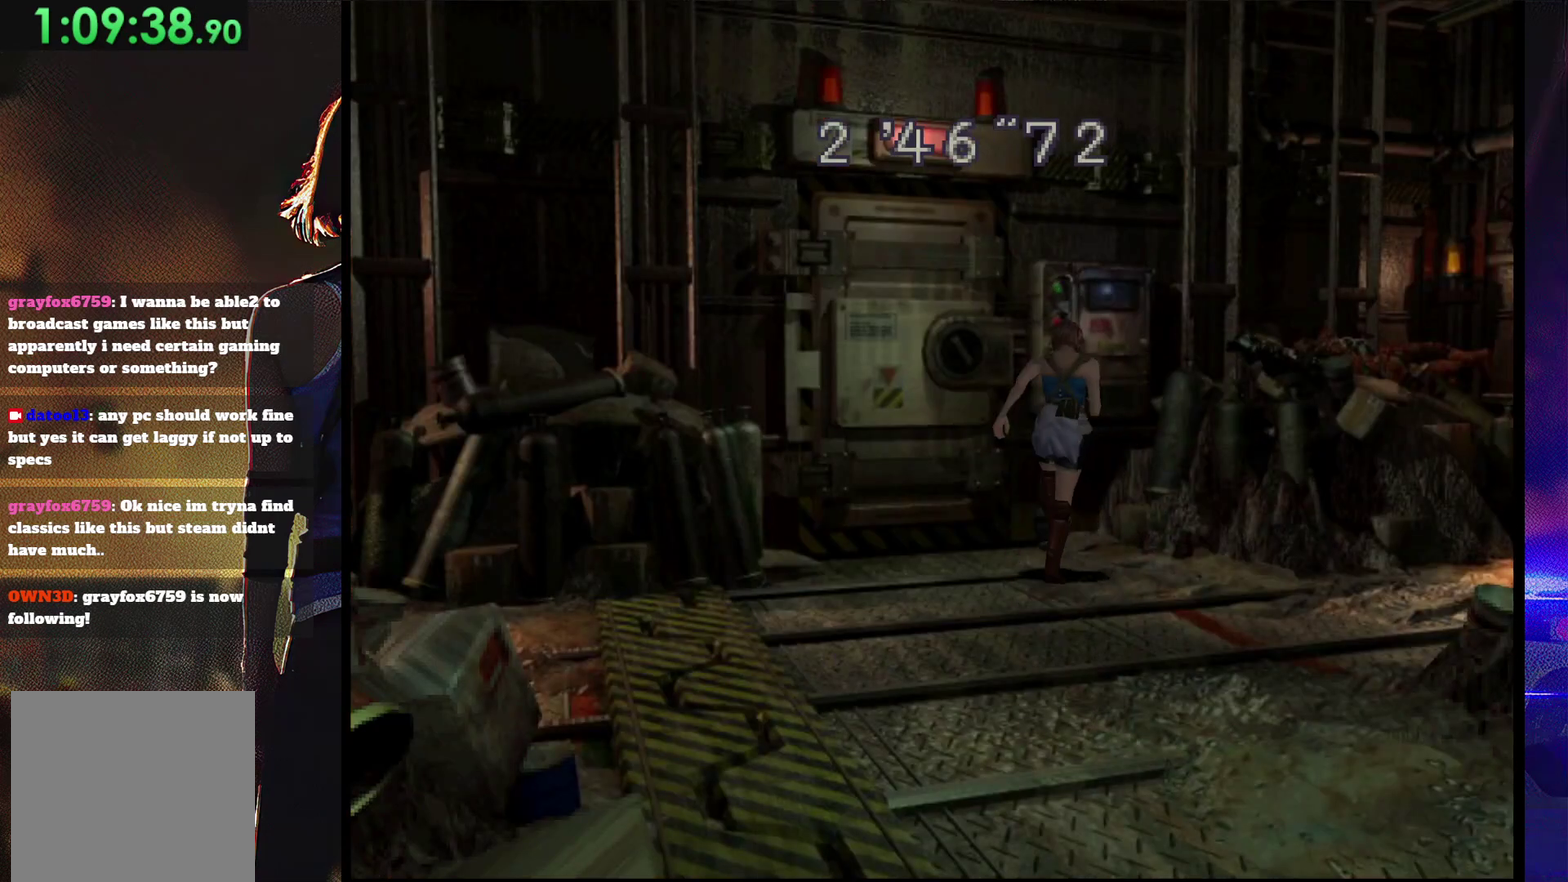
{"buttons": ["DPAD_UP"], "events": [[67, "DPAD_LEFT", "down"], [133, "DPAD_LEFT", "up"], [233, "SQUARE", "up"], [300, "CIRCLE", "down"], [467, "CIRCLE", "up"]]}
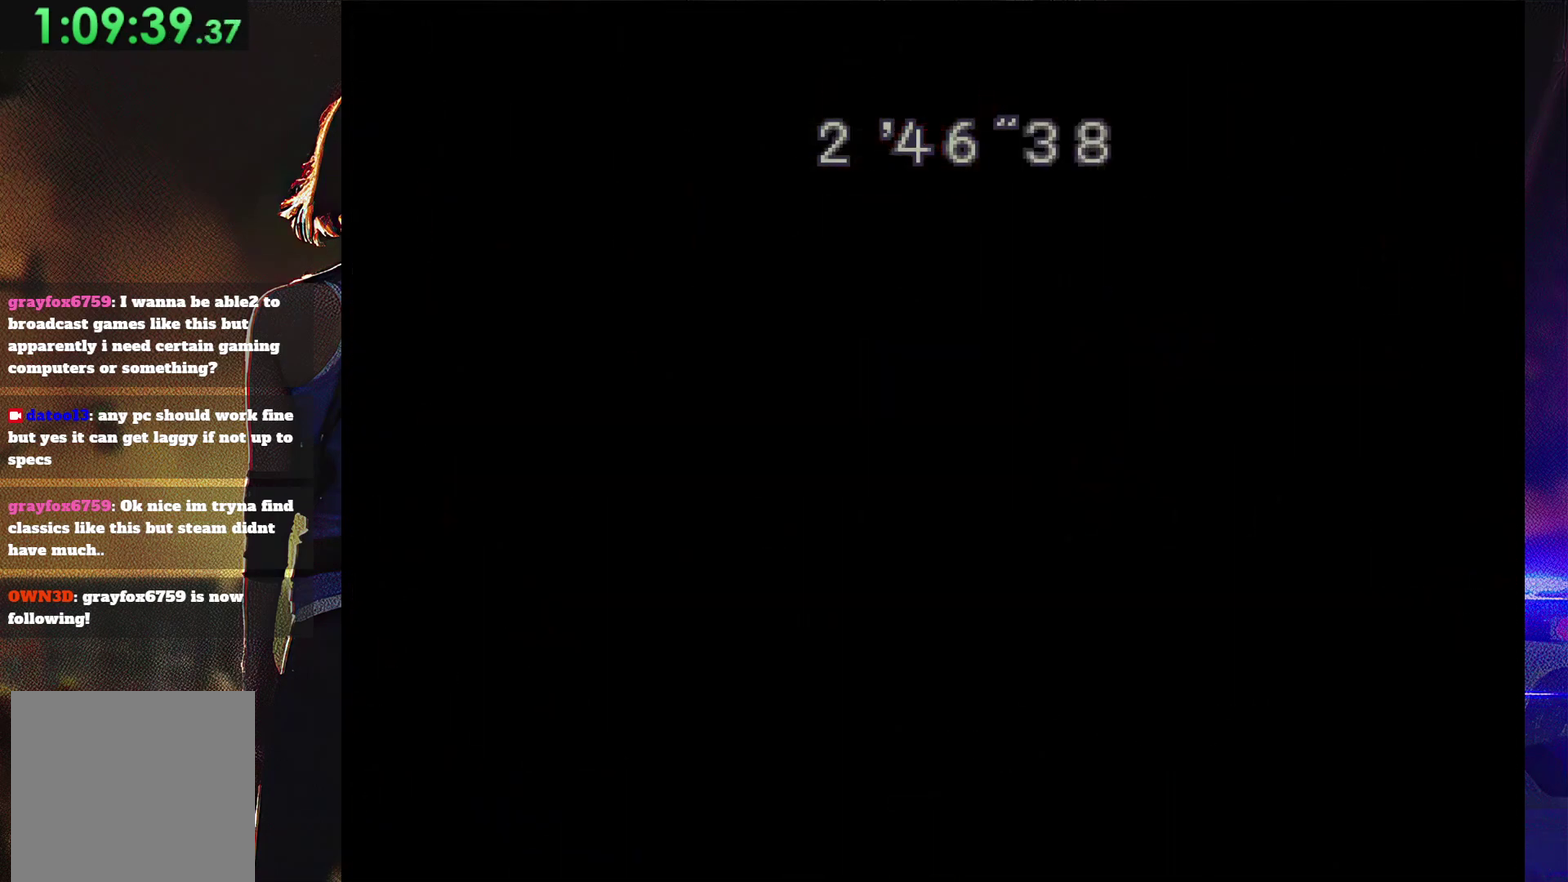
{"buttons": ["DPAD_DOWN"], "events": [[33, "DPAD_UP", "up"], [333, "DPAD_DOWN", "down"], [433, "DPAD_DOWN", "up"], [500, "DPAD_DOWN", "down"]]}